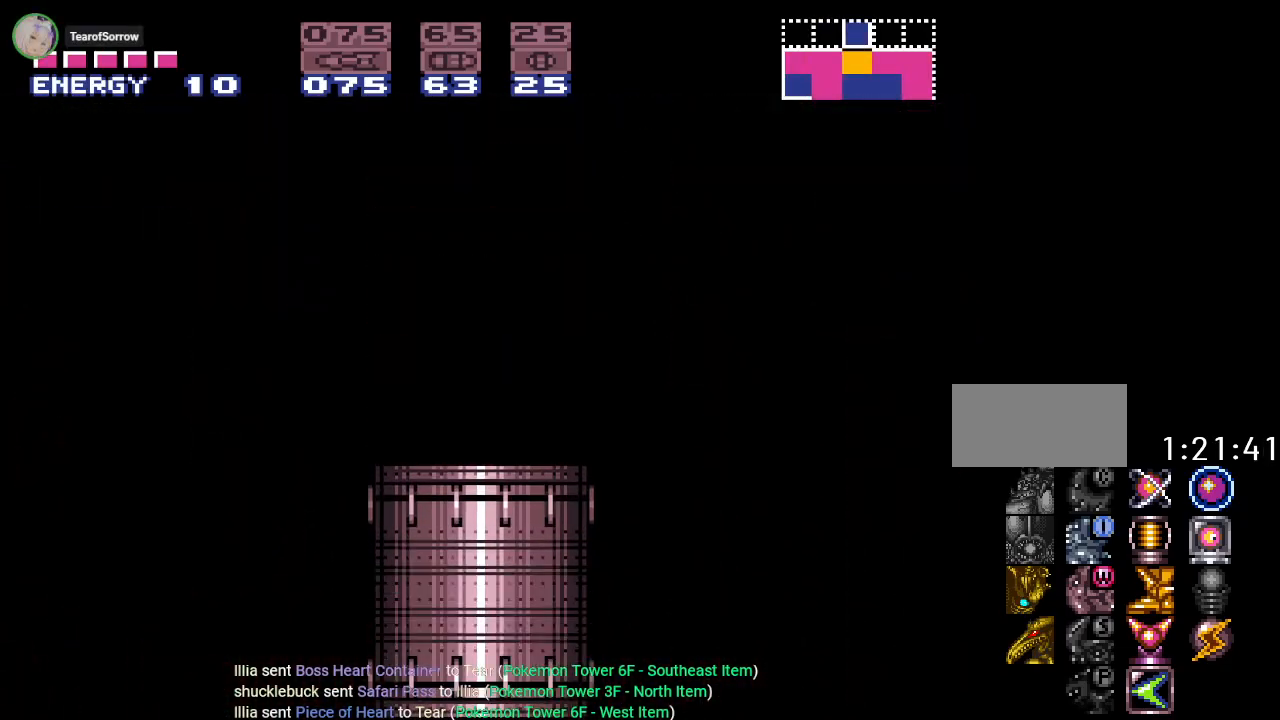
Gameplay with a controller (Nintendo layout); each line is a JSON object with the inputs held at the frame after it. "events" lists button and stick changes between this image and that frame as [ms after this image, input, new state], when the widget could be followed in between. Not read: L3 R3.
{"buttons": ["Y"], "events": [[433, "Y", "down"]]}
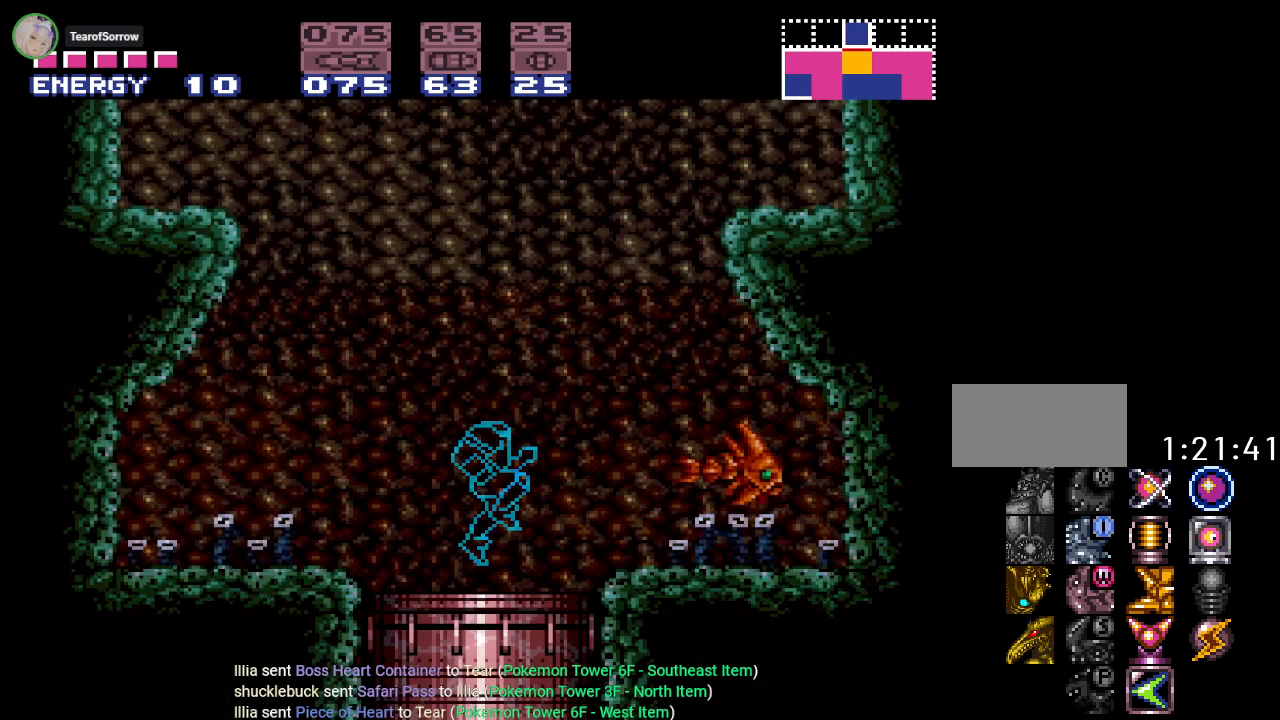
{"buttons": ["B", "Y", "DPAD_RIGHT"], "events": [[217, "DPAD_RIGHT", "down"], [367, "B", "down"]]}
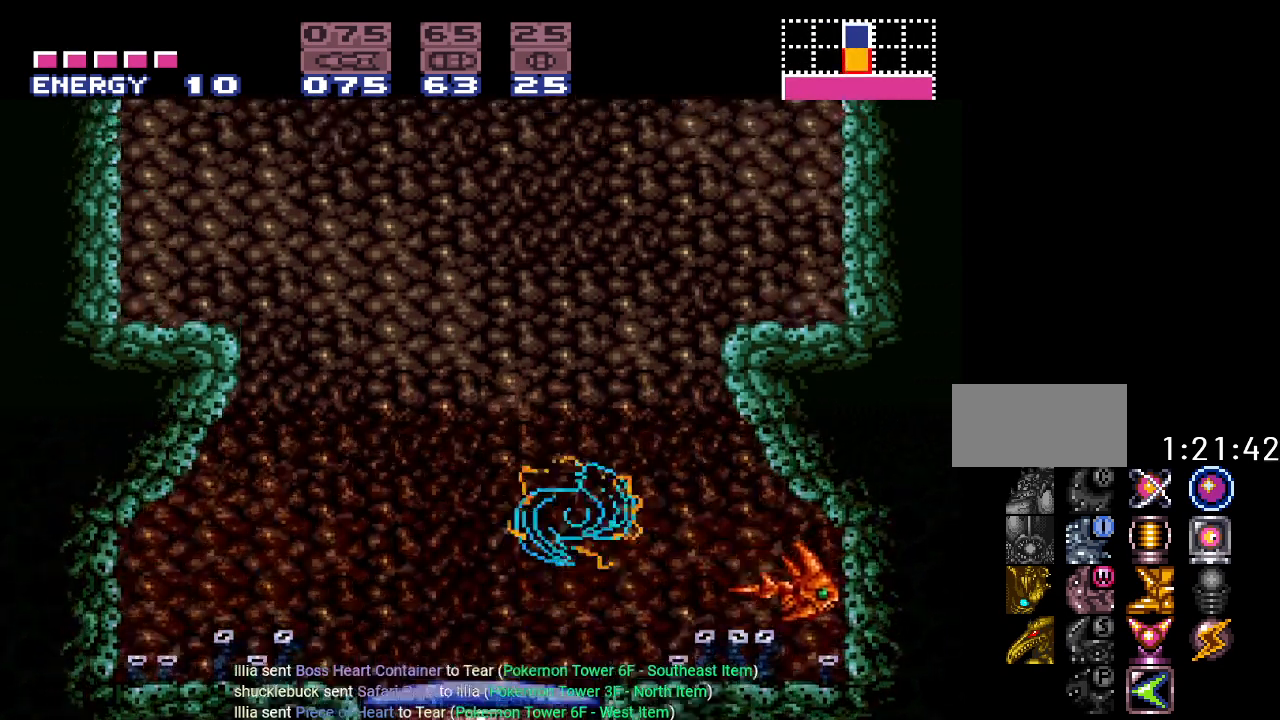
{"buttons": ["B", "Y"], "events": [[467, "DPAD_RIGHT", "up"]]}
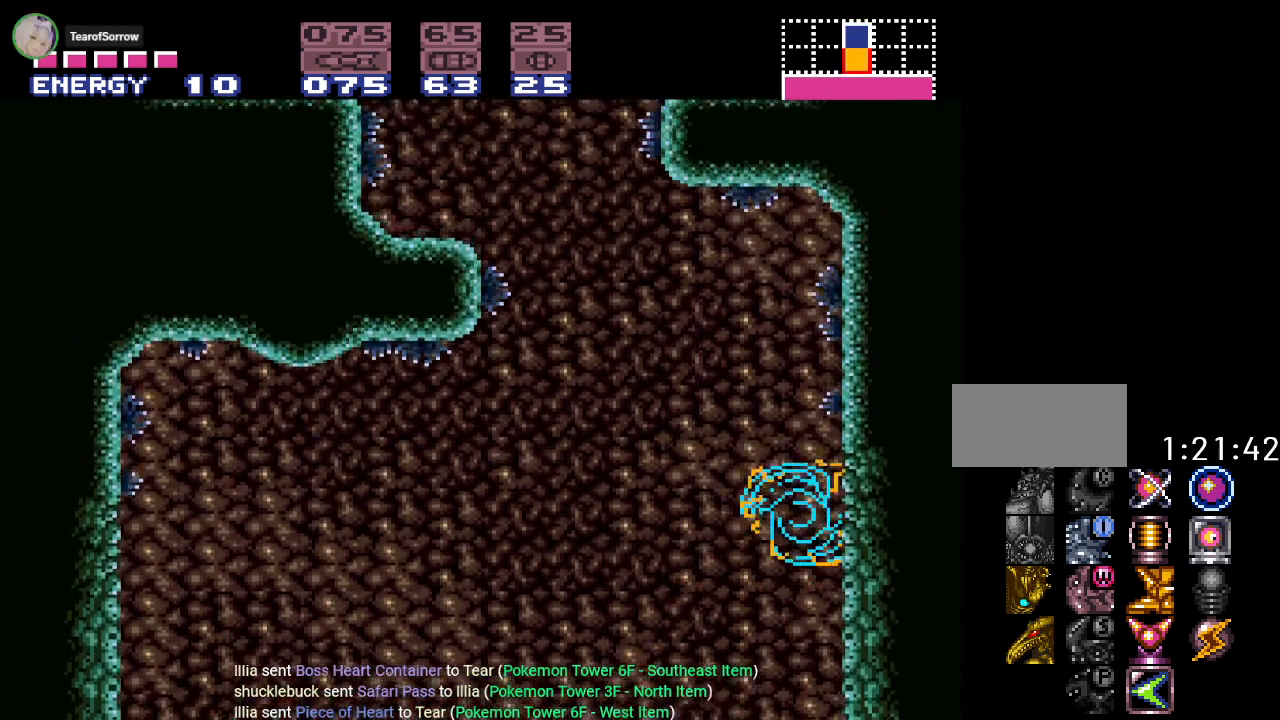
{"buttons": ["Y", "DPAD_LEFT"], "events": [[33, "B", "up"], [33, "DPAD_LEFT", "down"], [150, "B", "down"], [501, "B", "up"]]}
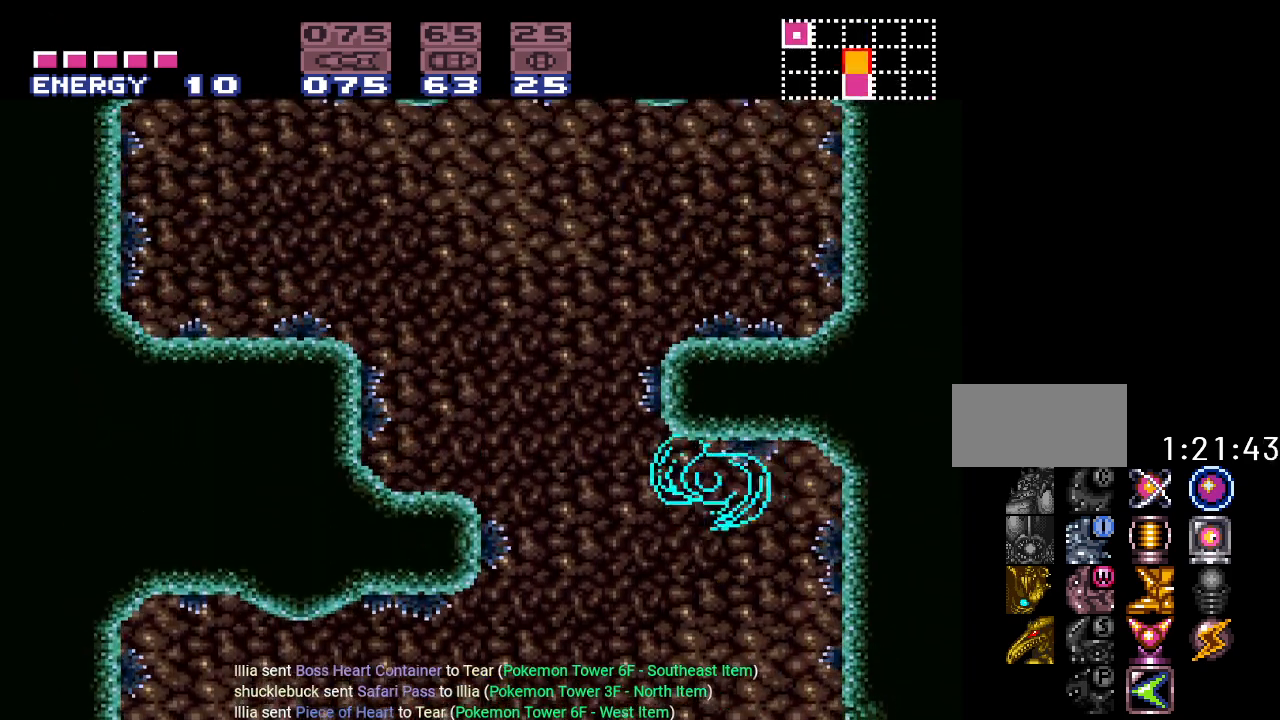
{"buttons": ["B", "Y", "DPAD_LEFT"], "events": [[400, "B", "down"]]}
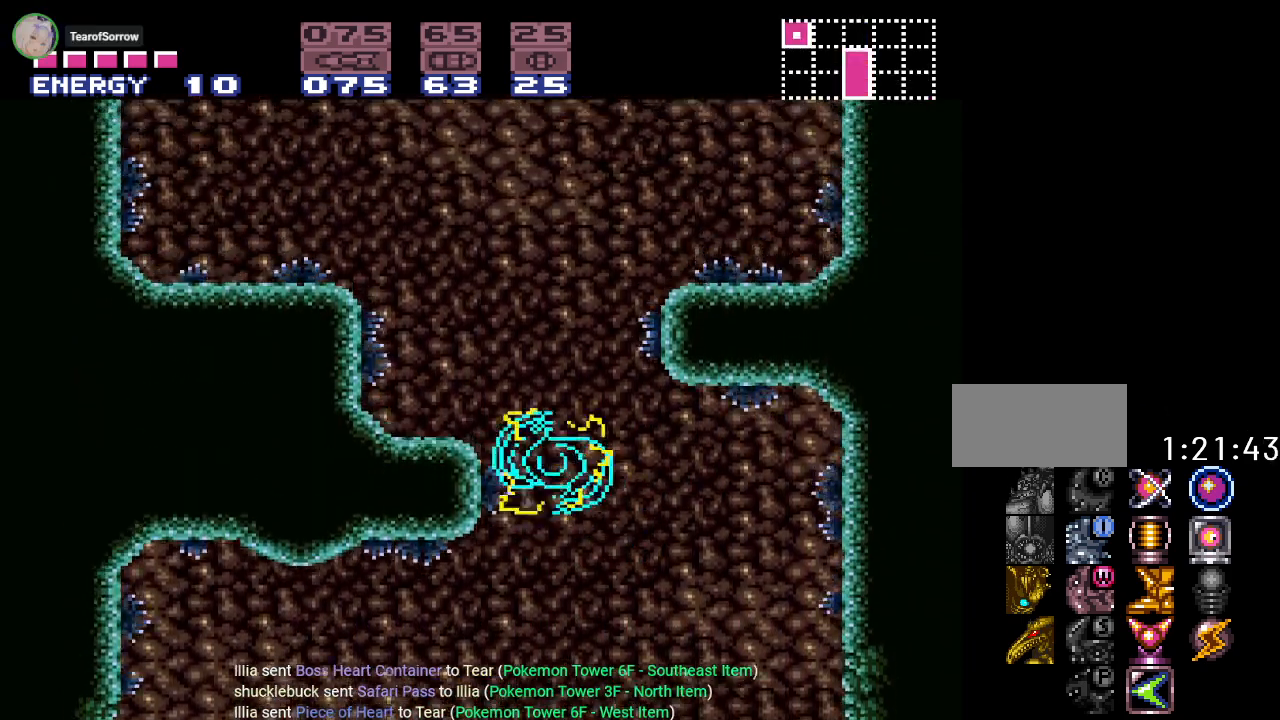
{"buttons": ["Y", "DPAD_LEFT"], "events": [[334, "B", "up"]]}
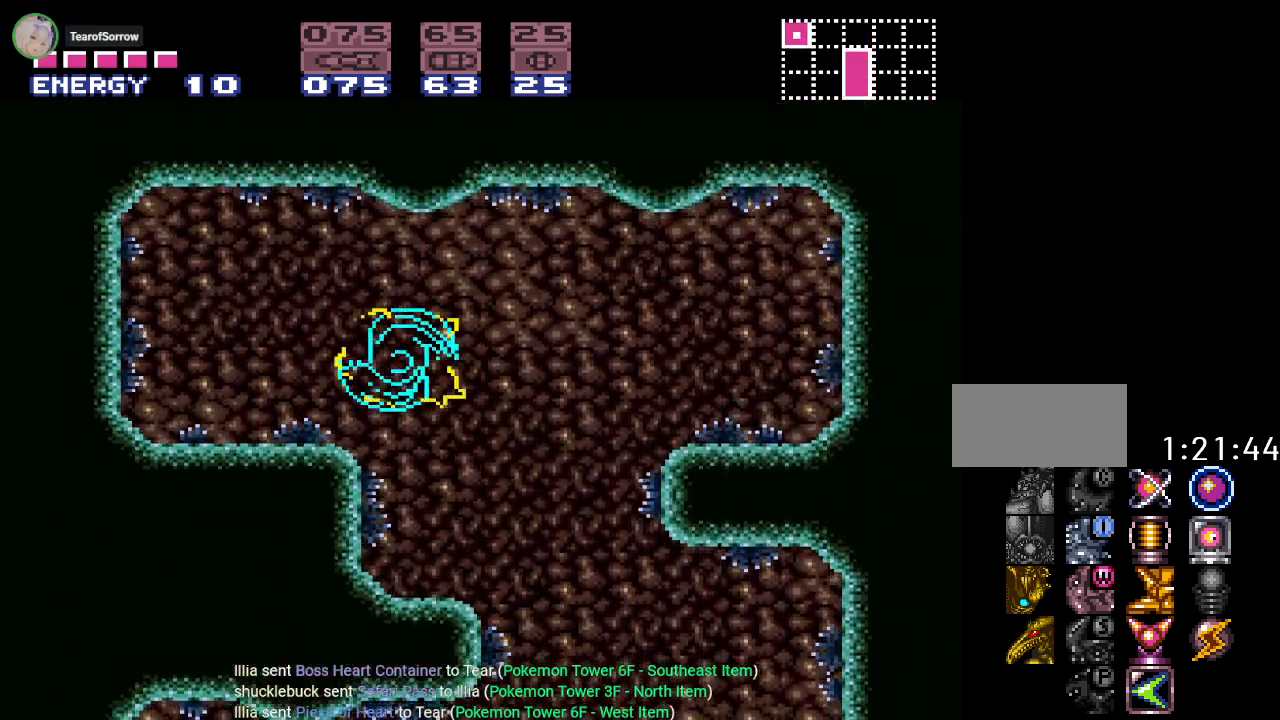
{"buttons": ["Y", "DPAD_DOWN"], "events": [[150, "DPAD_LEFT", "up"], [267, "DPAD_DOWN", "down"], [367, "DPAD_DOWN", "up"], [467, "DPAD_DOWN", "down"]]}
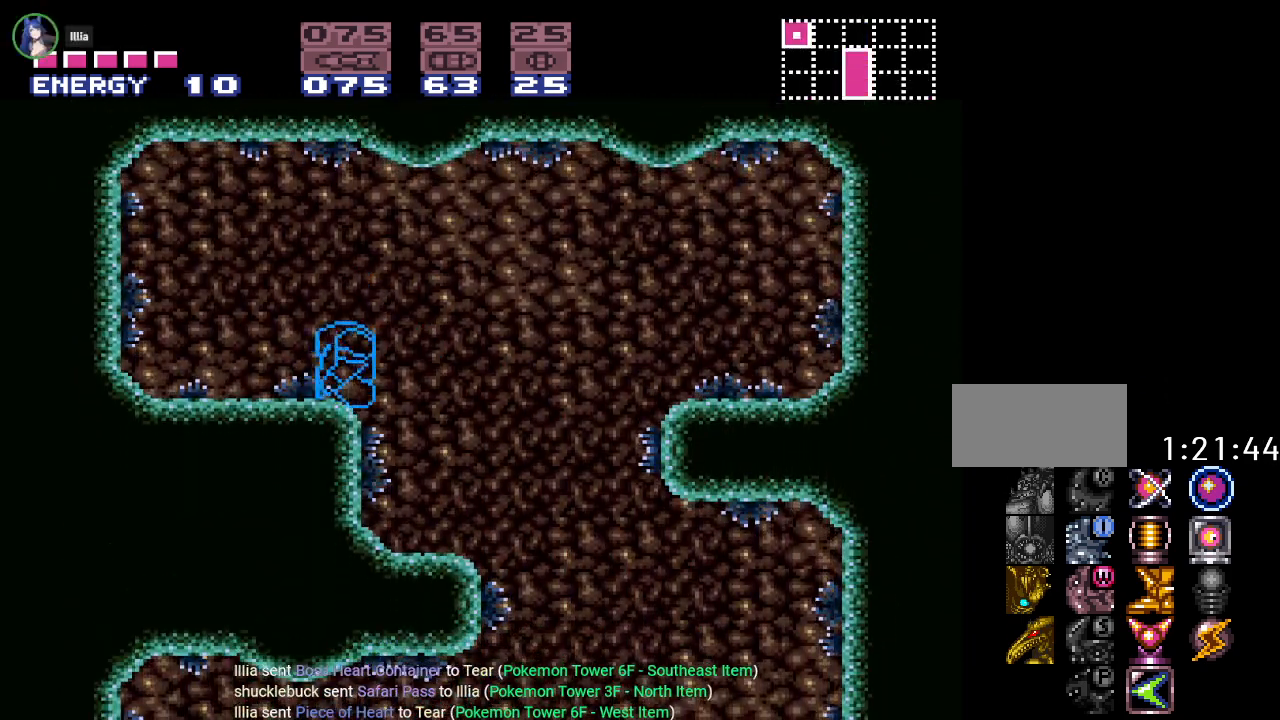
{"buttons": ["Y", "DPAD_LEFT"], "events": [[117, "DPAD_DOWN", "up"], [117, "DPAD_LEFT", "down"], [334, "B", "down"], [501, "B", "up"]]}
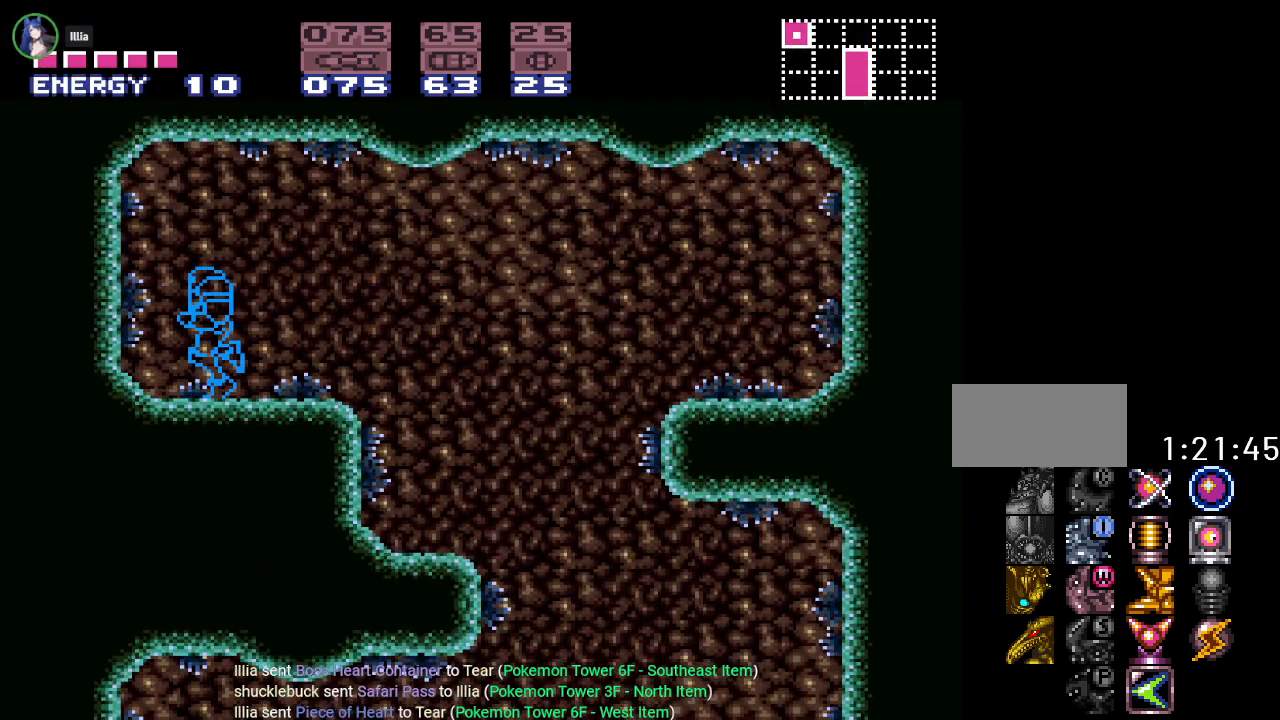
{"buttons": ["B", "Y", "DPAD_DOWN"], "events": [[200, "B", "down"], [250, "DPAD_LEFT", "up"], [300, "DPAD_DOWN", "down"], [400, "DPAD_DOWN", "up"], [500, "DPAD_DOWN", "down"]]}
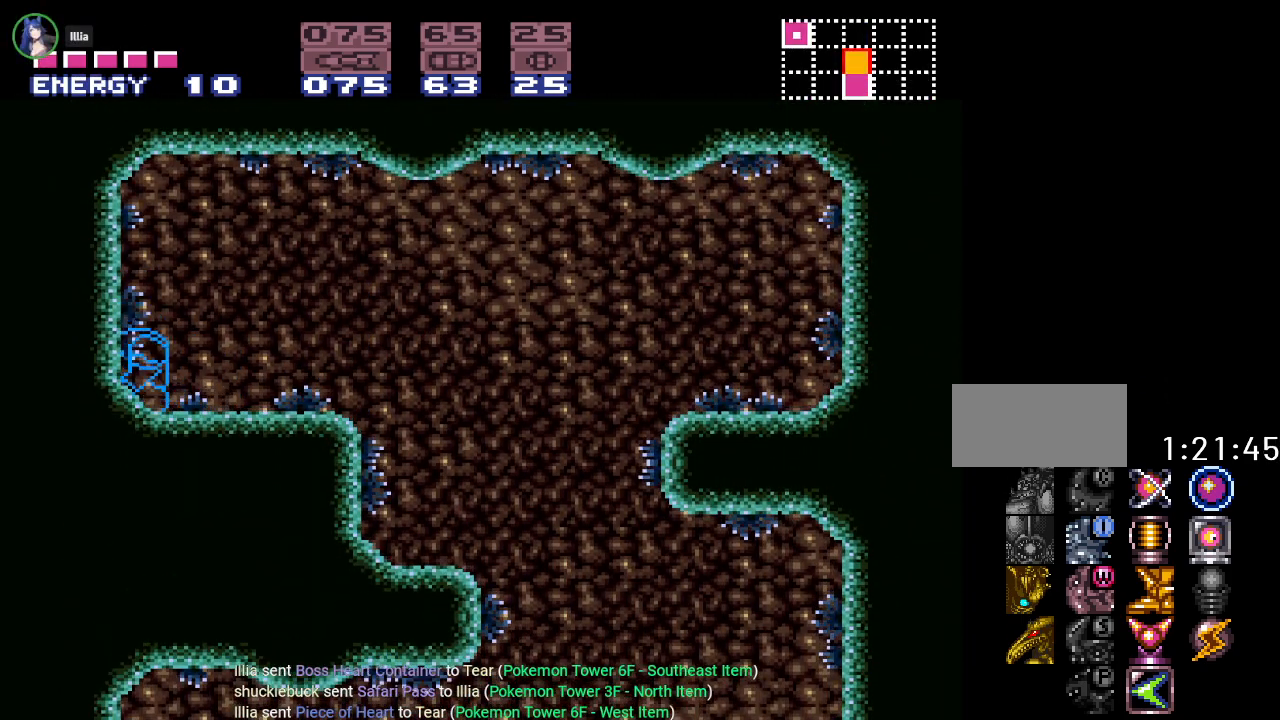
{"buttons": ["Y", "DPAD_UP"], "events": [[117, "DPAD_DOWN", "up"], [150, "B", "up"], [367, "DPAD_UP", "down"], [434, "DPAD_UP", "up"], [501, "DPAD_UP", "down"]]}
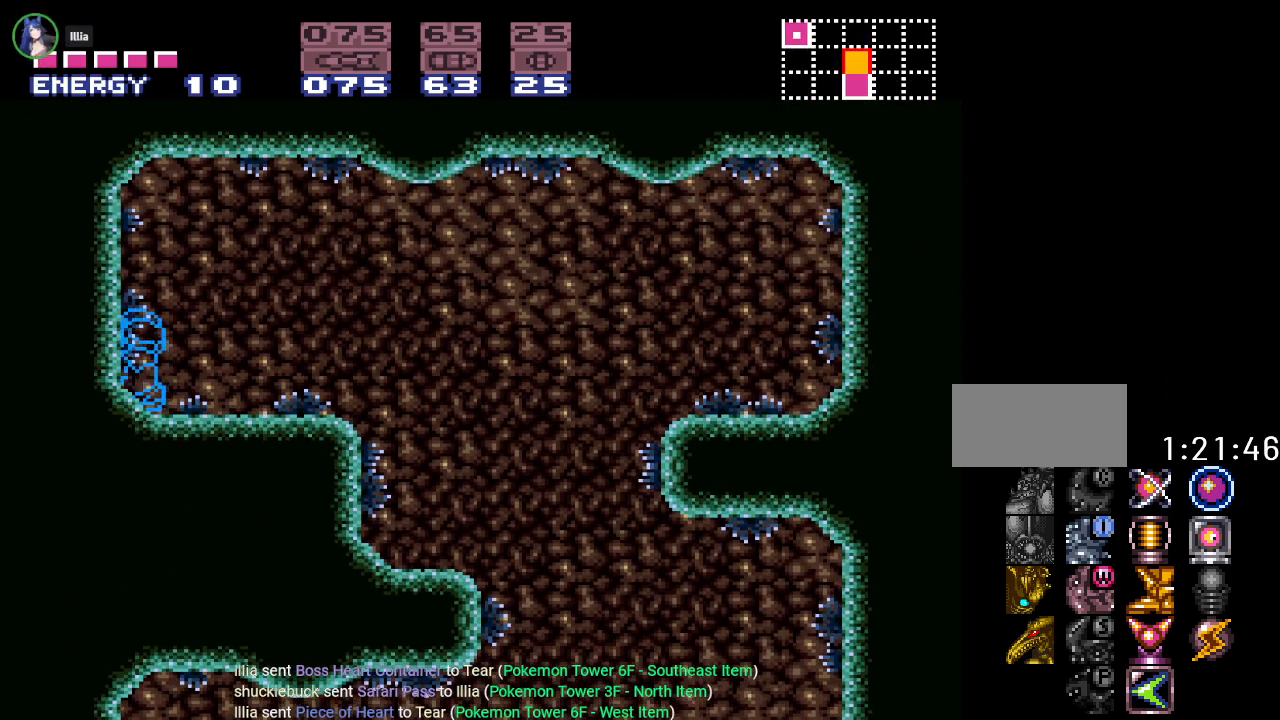
{"buttons": ["B", "Y", "DPAD_LEFT"], "events": [[83, "DPAD_UP", "up"], [183, "B", "down"], [233, "DPAD_DOWN", "down"], [300, "DPAD_DOWN", "up"], [367, "DPAD_DOWN", "down"], [467, "DPAD_LEFT", "down"], [500, "DPAD_DOWN", "up"]]}
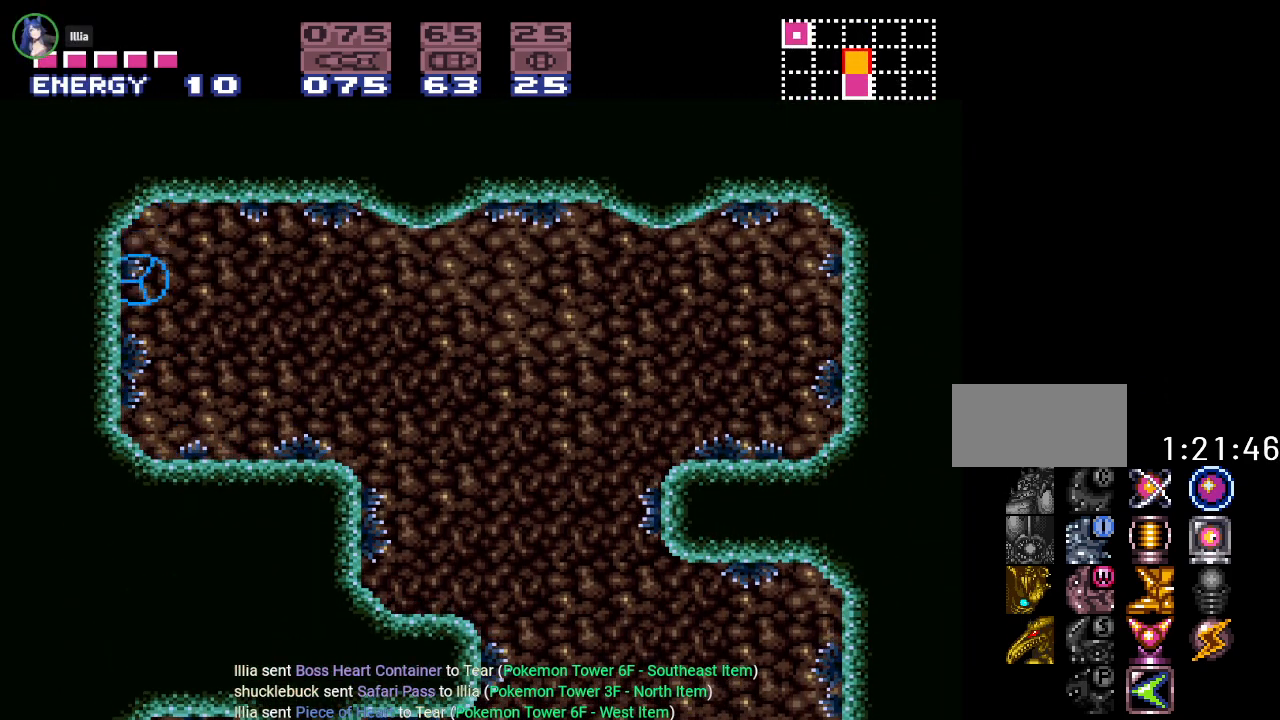
{"buttons": ["Y", "DPAD_LEFT"], "events": [[117, "B", "up"]]}
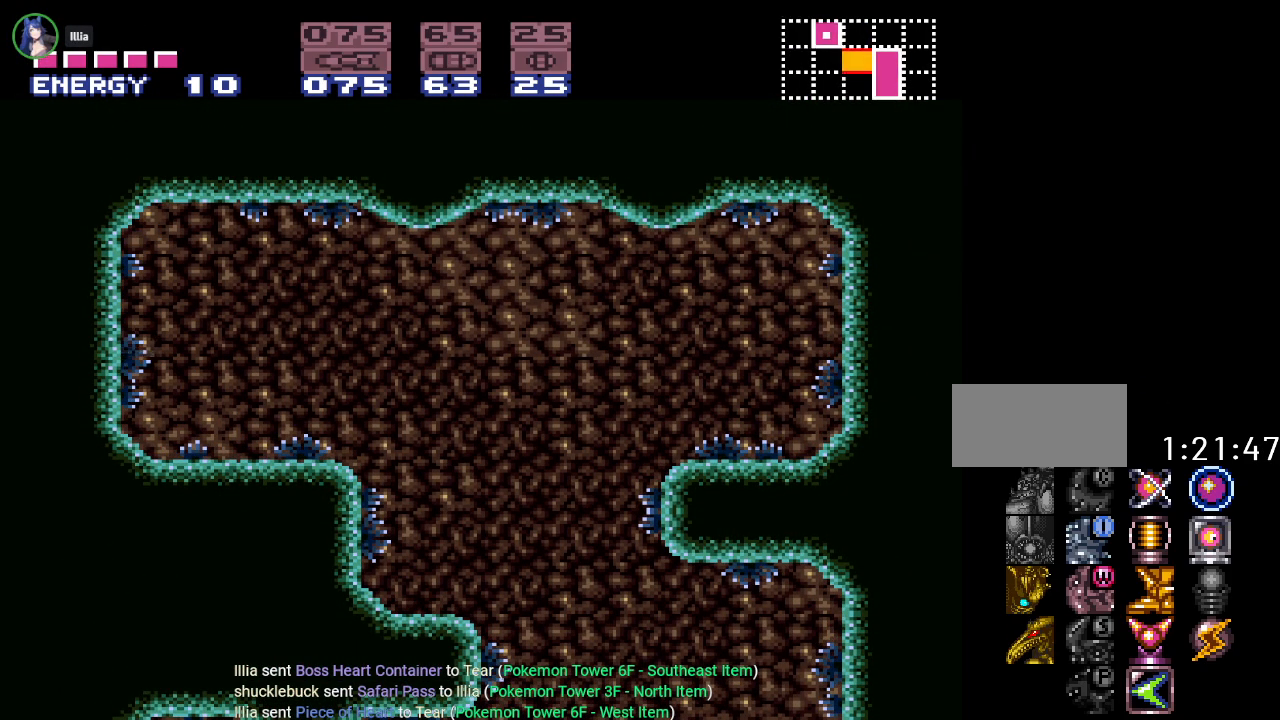
{"buttons": ["Y", "DPAD_LEFT"], "events": []}
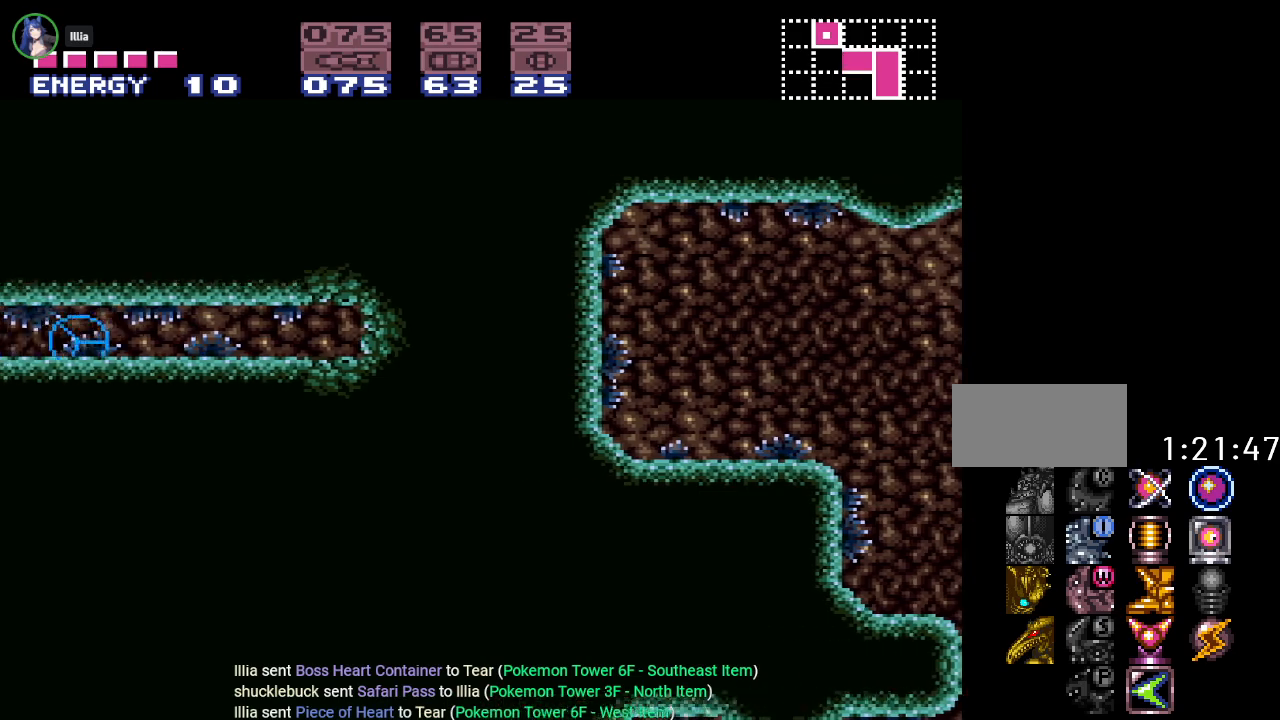
{"buttons": ["Y", "DPAD_LEFT"], "events": []}
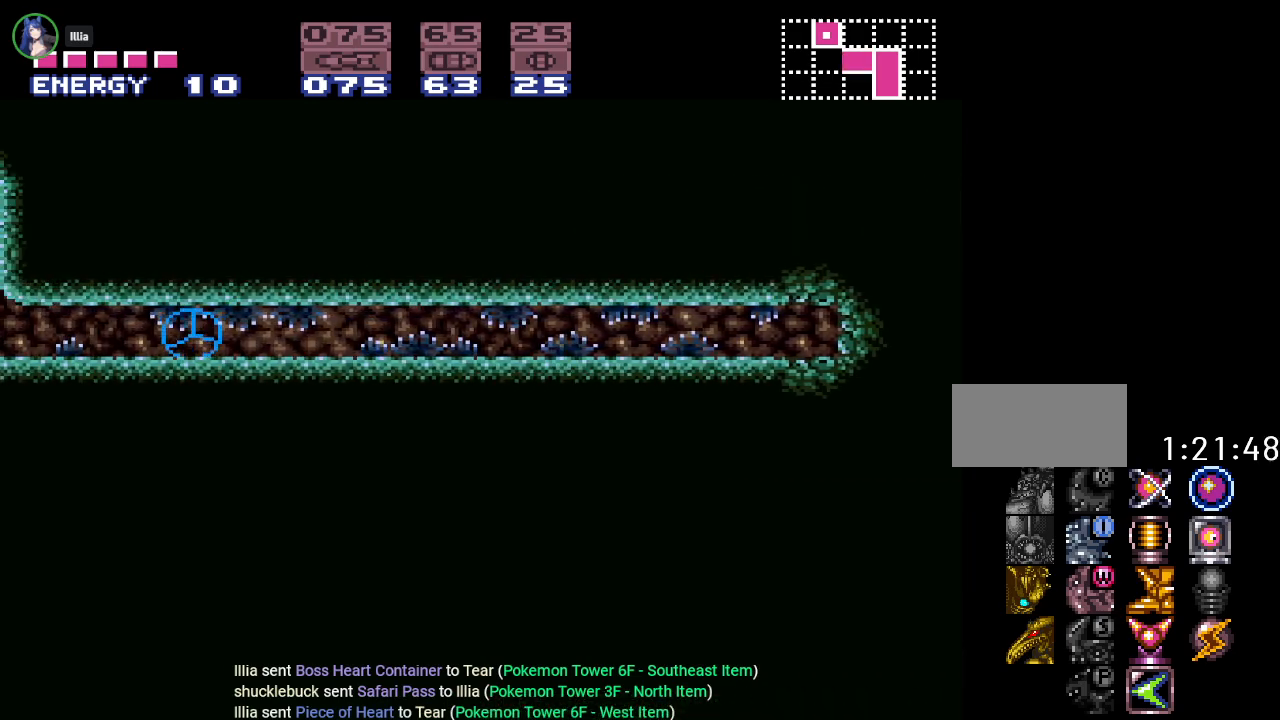
{"buttons": ["Y", "DPAD_LEFT"], "events": []}
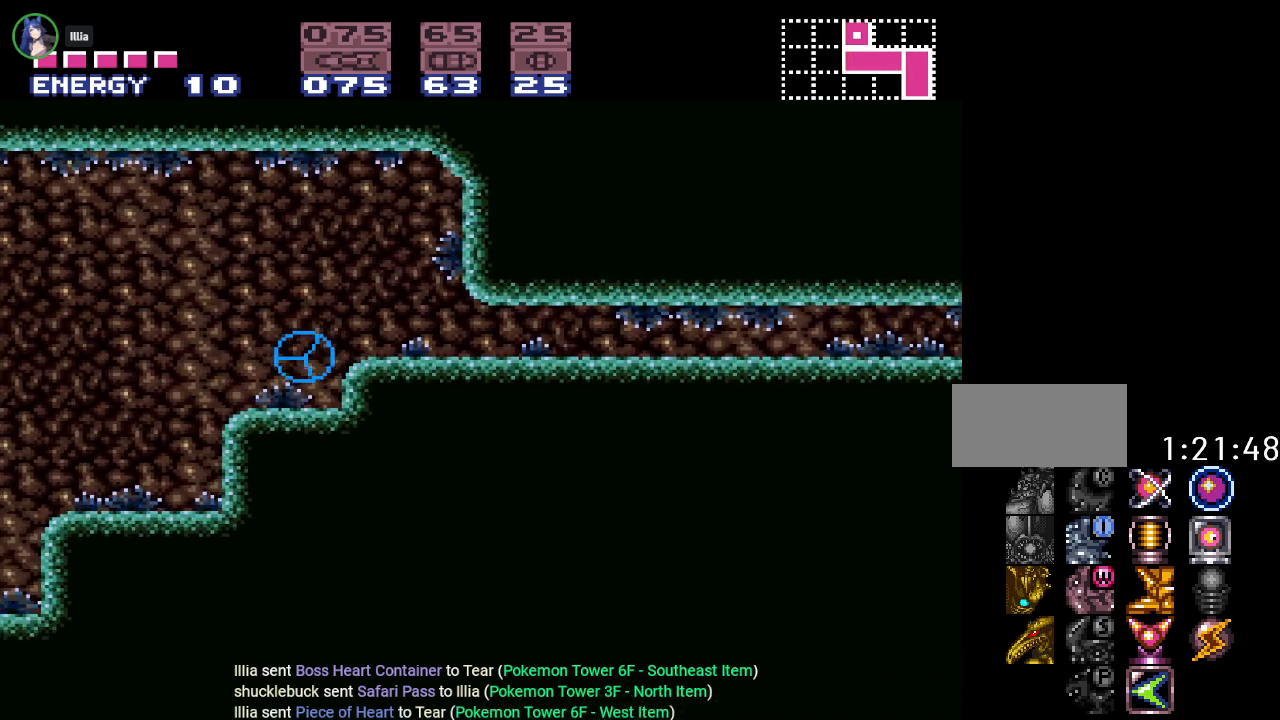
{"buttons": ["Y"], "events": [[417, "DPAD_LEFT", "up"]]}
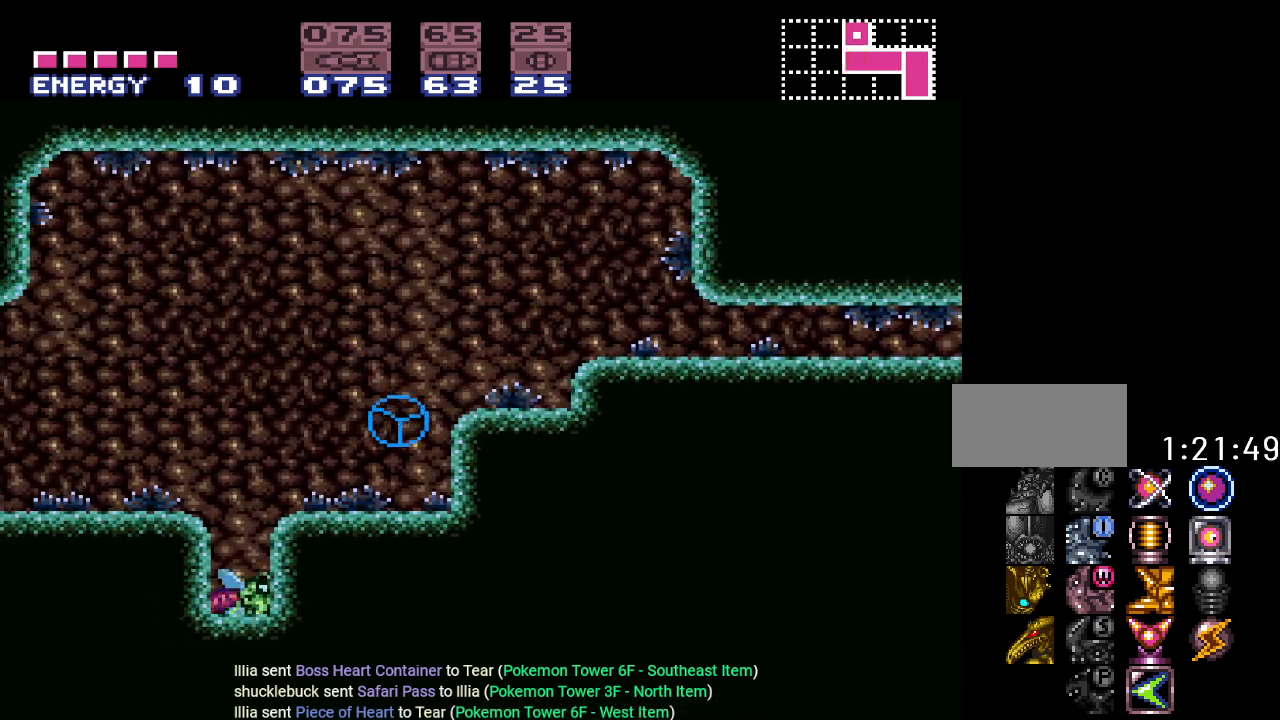
{"buttons": ["B", "Y", "DPAD_LEFT"], "events": [[50, "DPAD_UP", "down"], [183, "DPAD_UP", "up"], [300, "DPAD_LEFT", "down"], [400, "B", "down"]]}
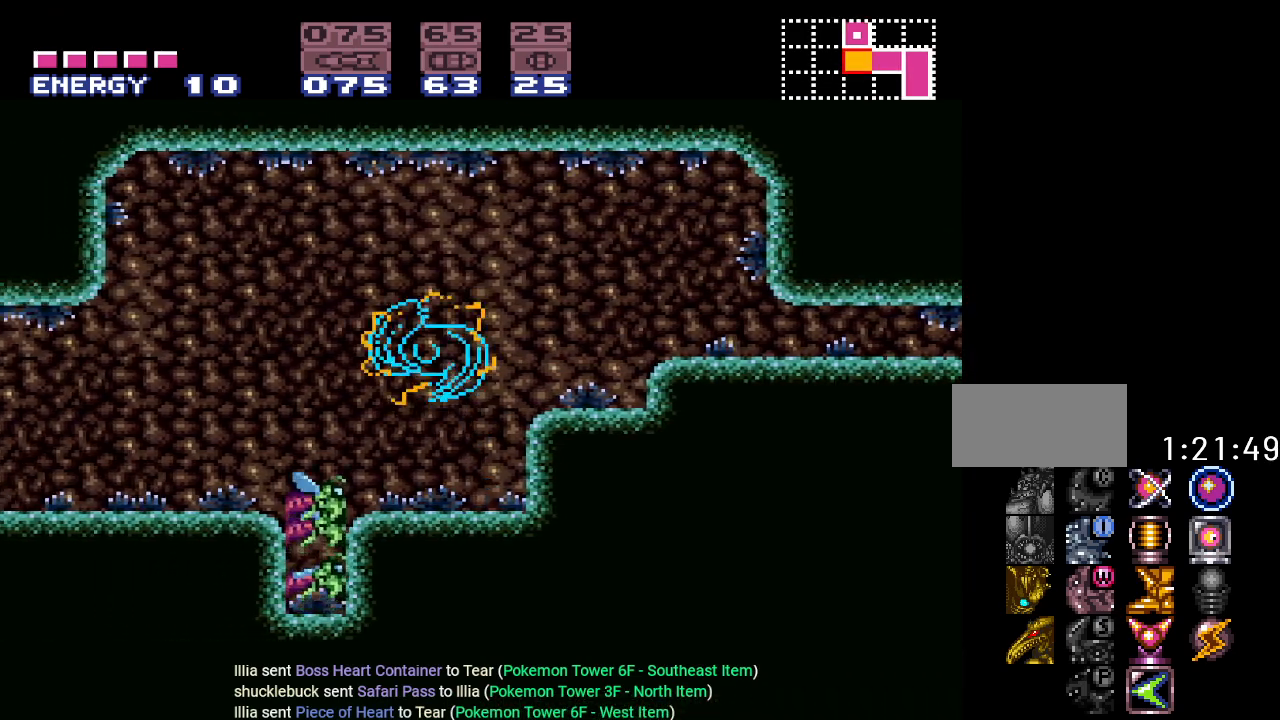
{"buttons": ["Y", "DPAD_LEFT"], "events": [[50, "B", "up"], [50, "DPAD_LEFT", "up"], [267, "DPAD_RIGHT", "down"], [401, "DPAD_RIGHT", "up"], [467, "DPAD_LEFT", "down"]]}
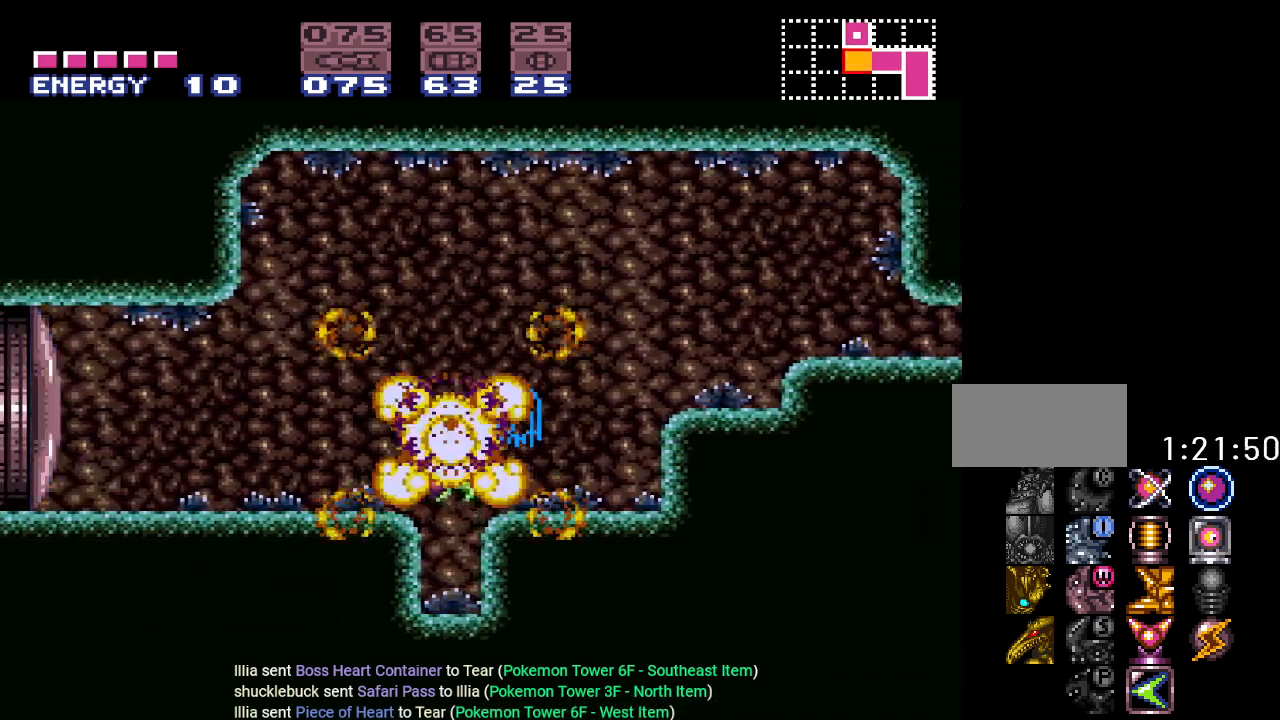
{"buttons": ["Y", "DPAD_LEFT"], "events": [[50, "B", "down"], [116, "DPAD_LEFT", "up"], [183, "B", "up"], [183, "DPAD_RIGHT", "down"], [367, "DPAD_RIGHT", "up"], [483, "DPAD_LEFT", "down"]]}
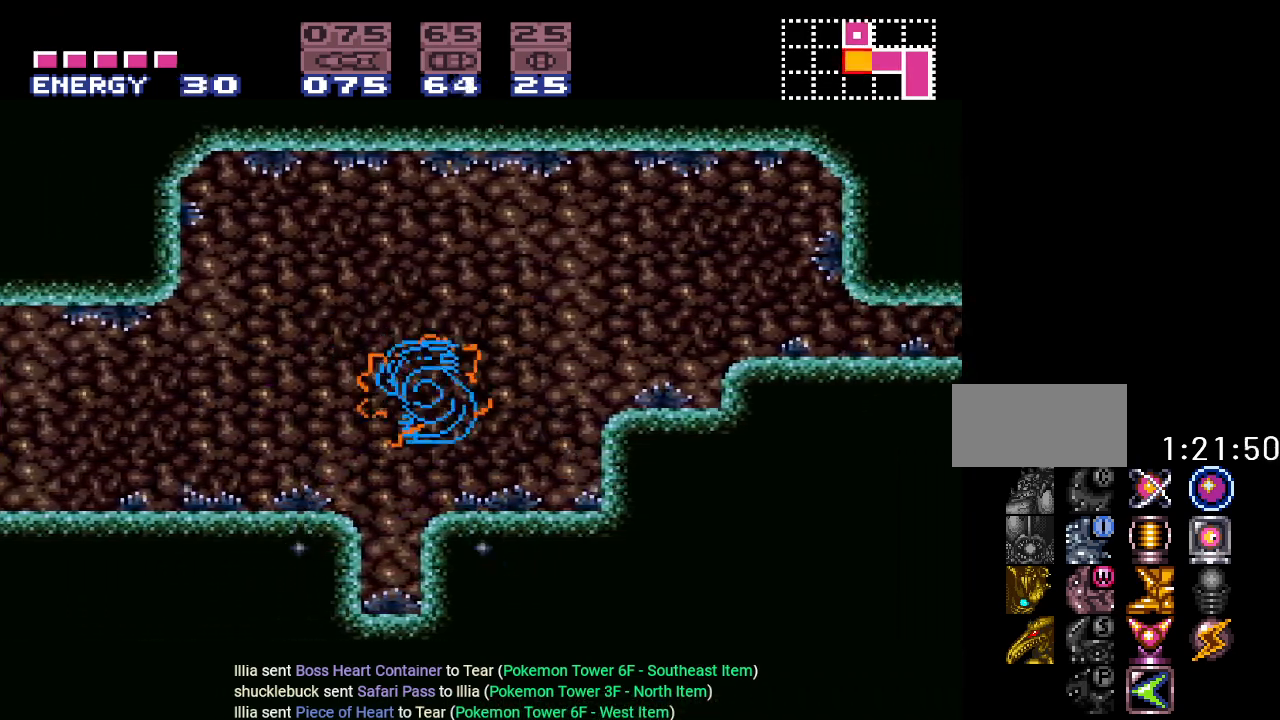
{"buttons": ["DPAD_LEFT"], "events": [[167, "B", "down"], [234, "B", "up"], [234, "Y", "up"]]}
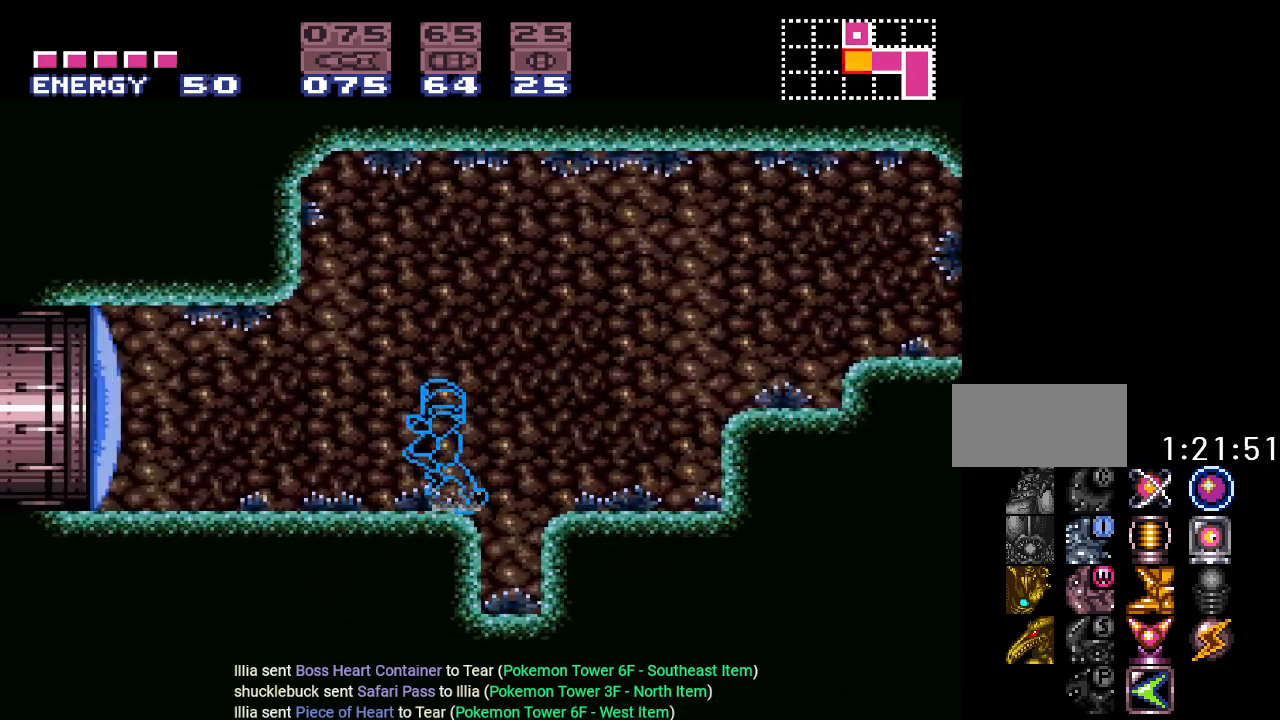
{"buttons": ["Y", "DPAD_LEFT"], "events": [[50, "A", "down"], [150, "A", "up"], [300, "Y", "down"]]}
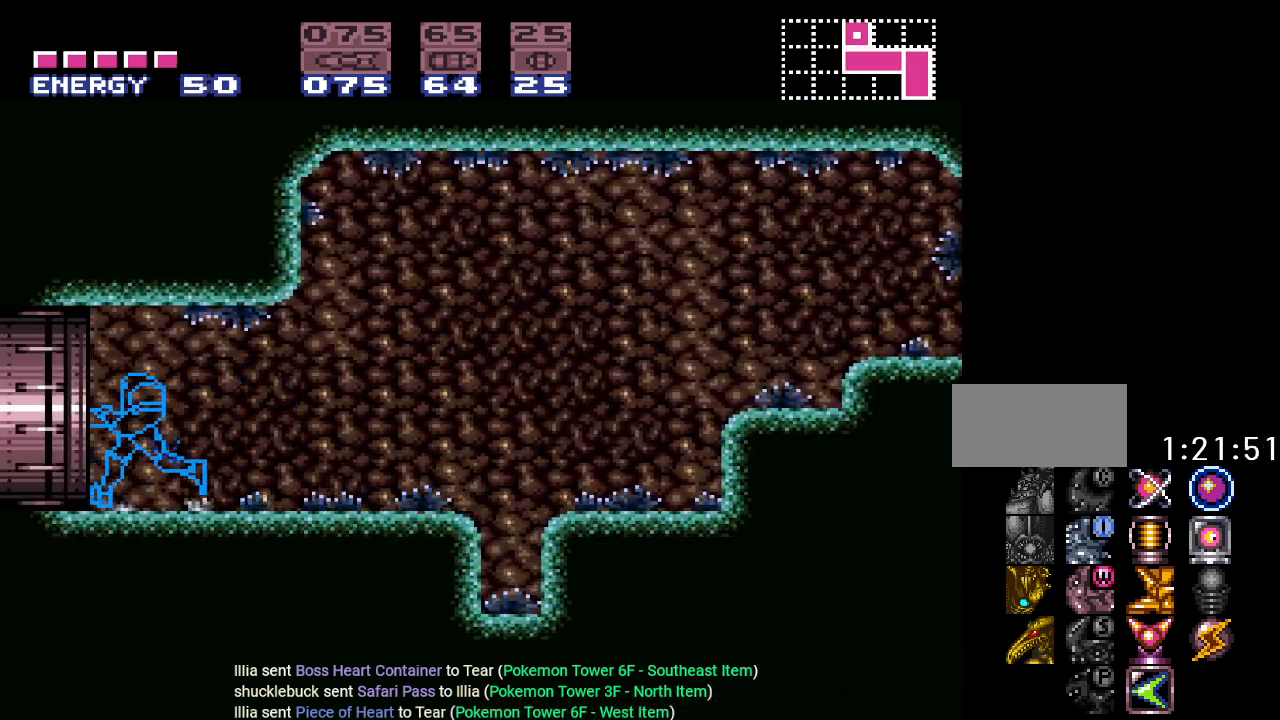
{"buttons": ["Y"], "events": [[417, "DPAD_LEFT", "up"]]}
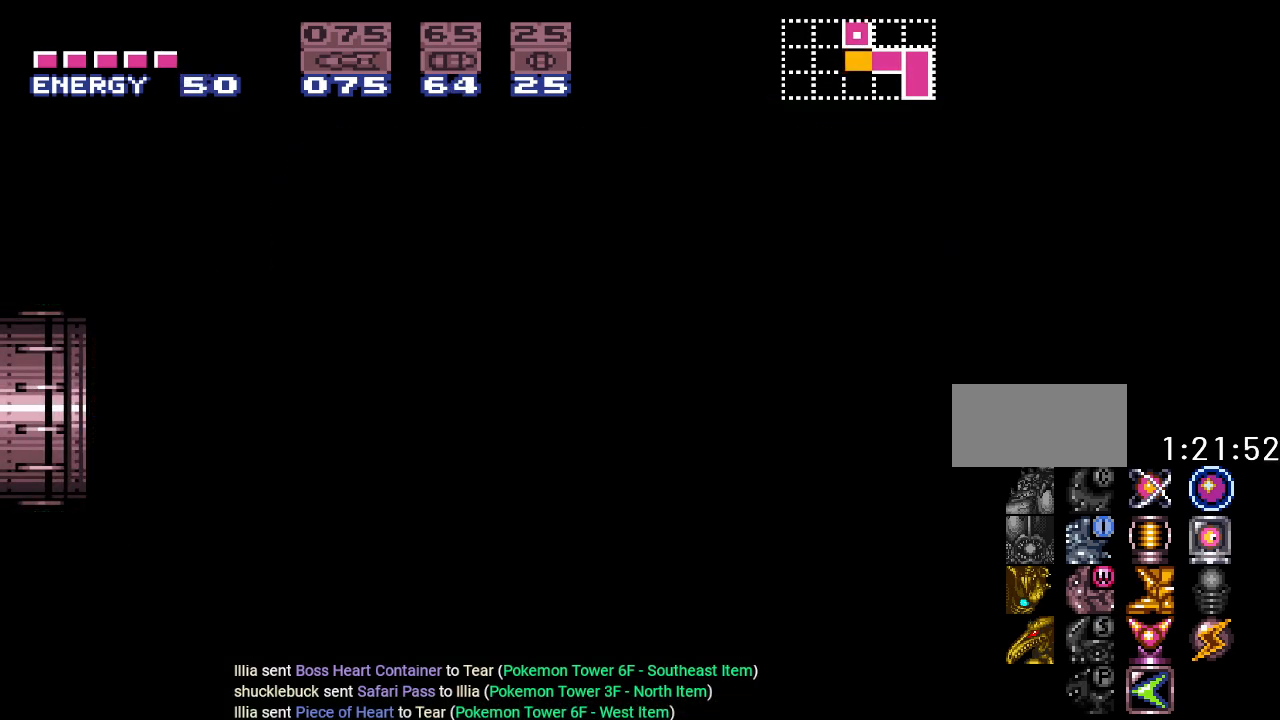
{"buttons": [], "events": [[333, "Y", "up"]]}
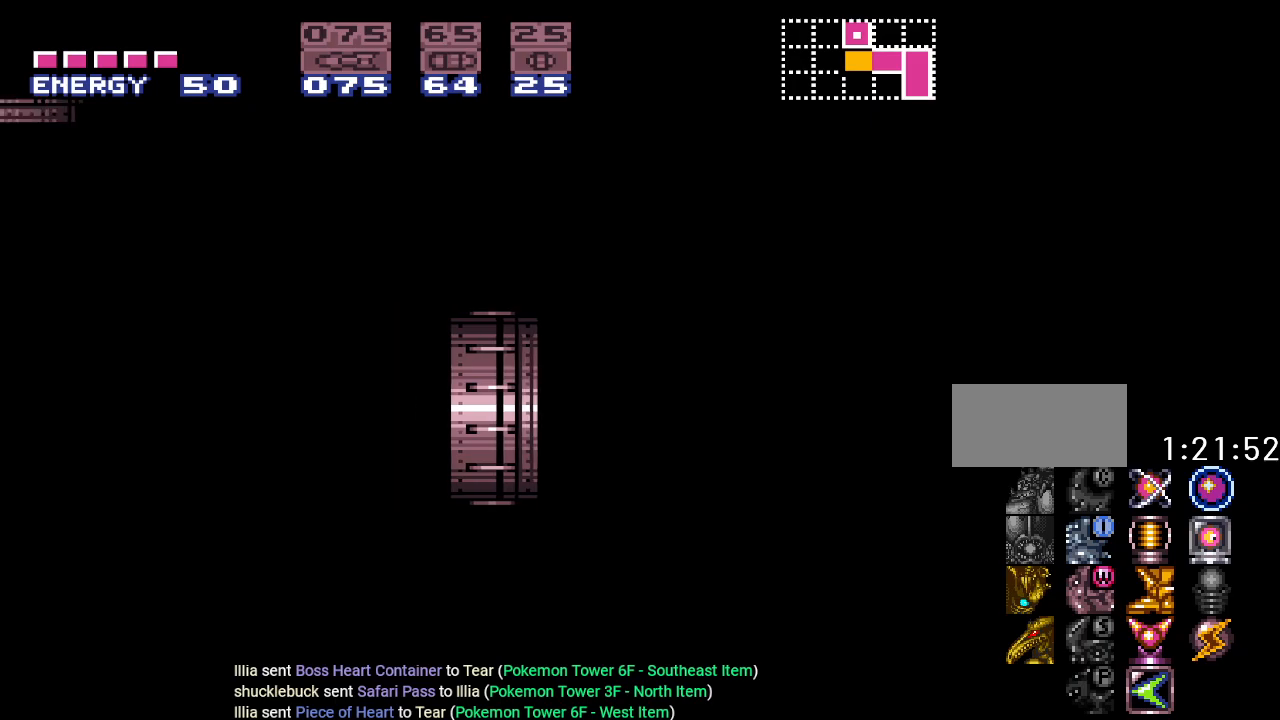
{"buttons": [], "events": []}
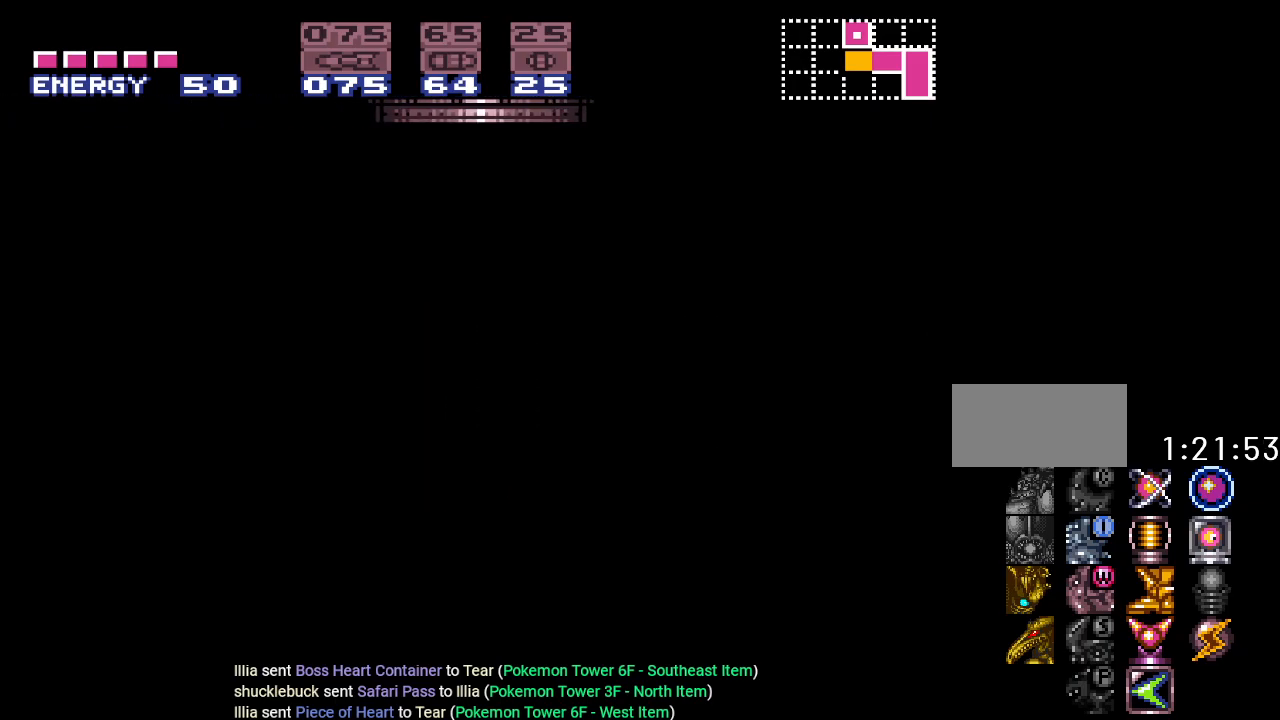
{"buttons": [], "events": []}
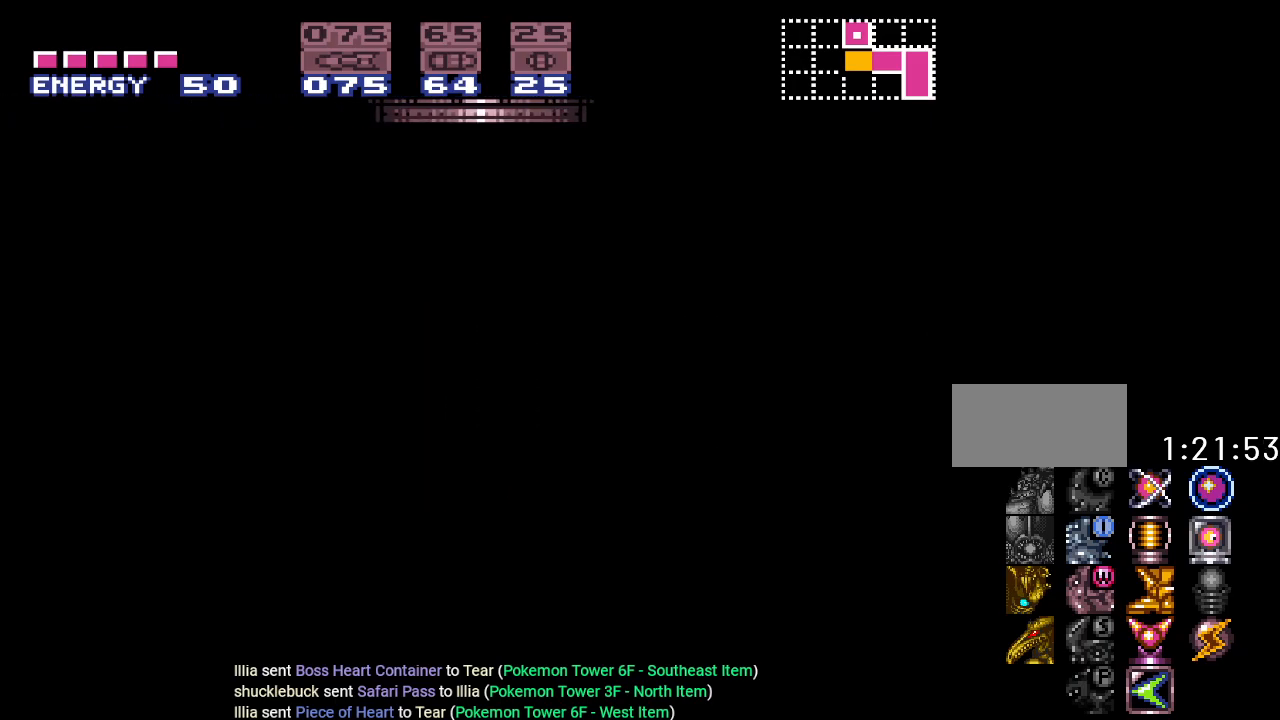
{"buttons": [], "events": []}
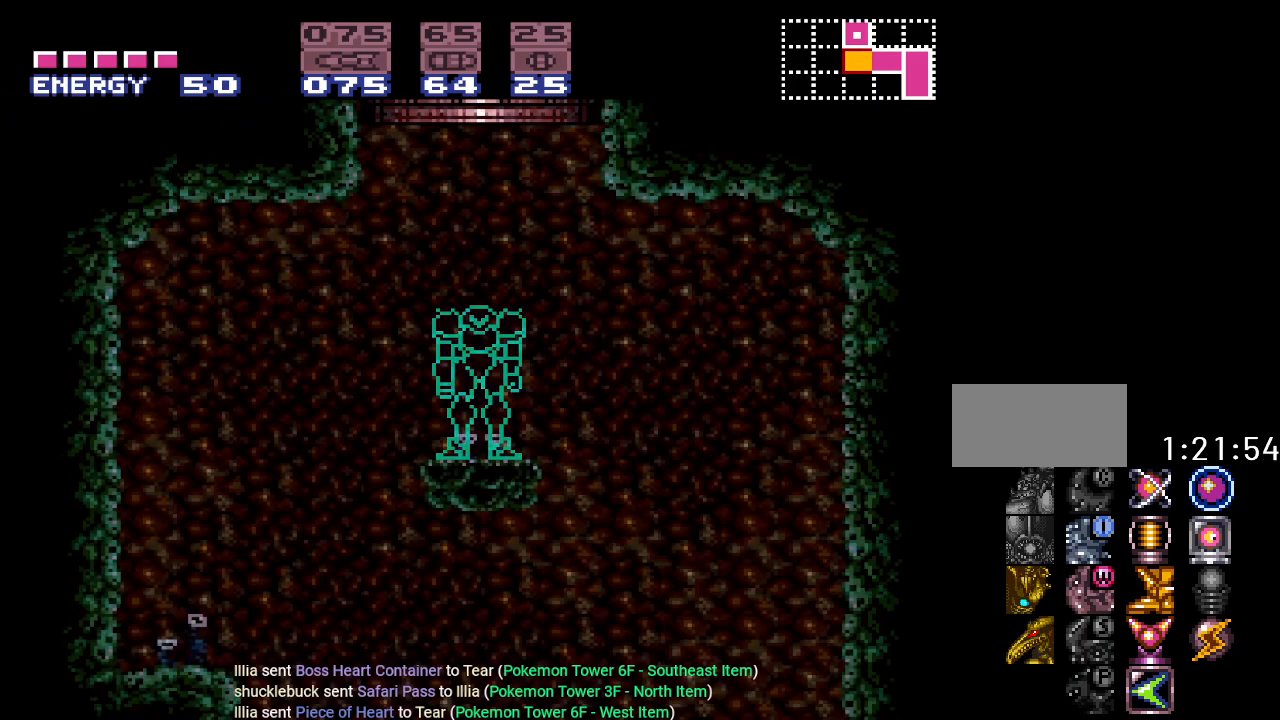
{"buttons": [], "events": []}
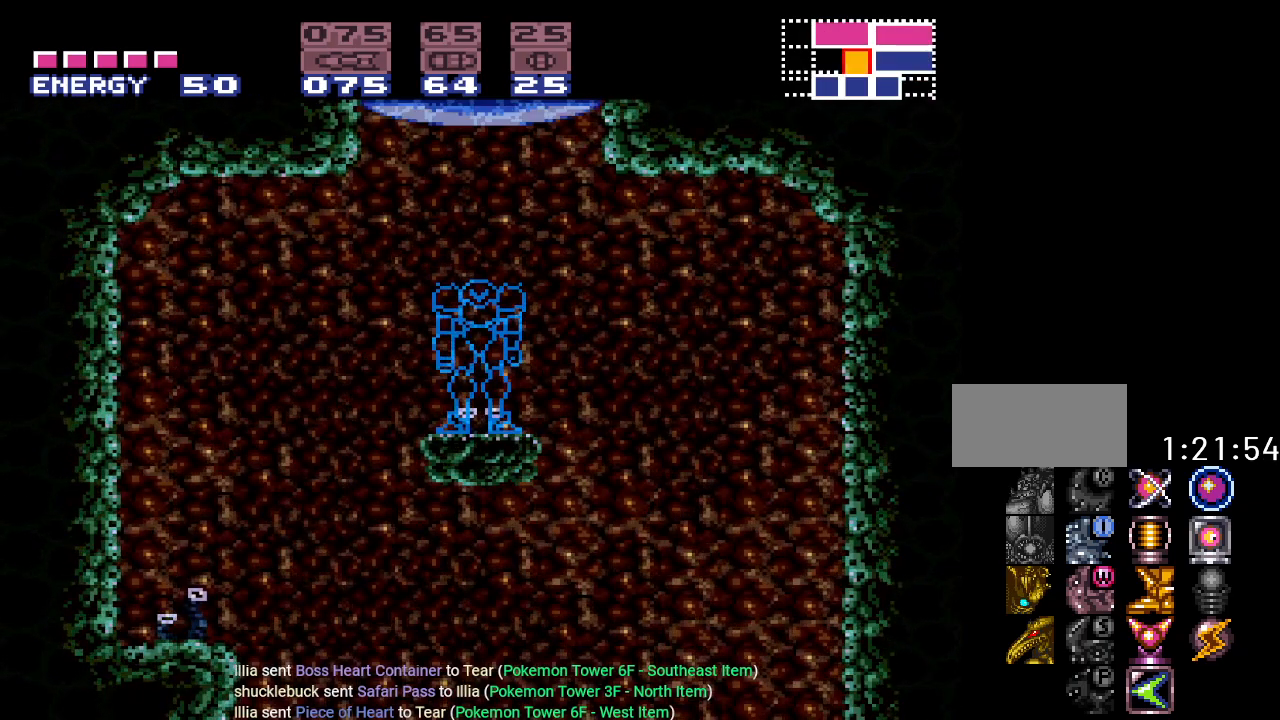
{"buttons": [], "events": []}
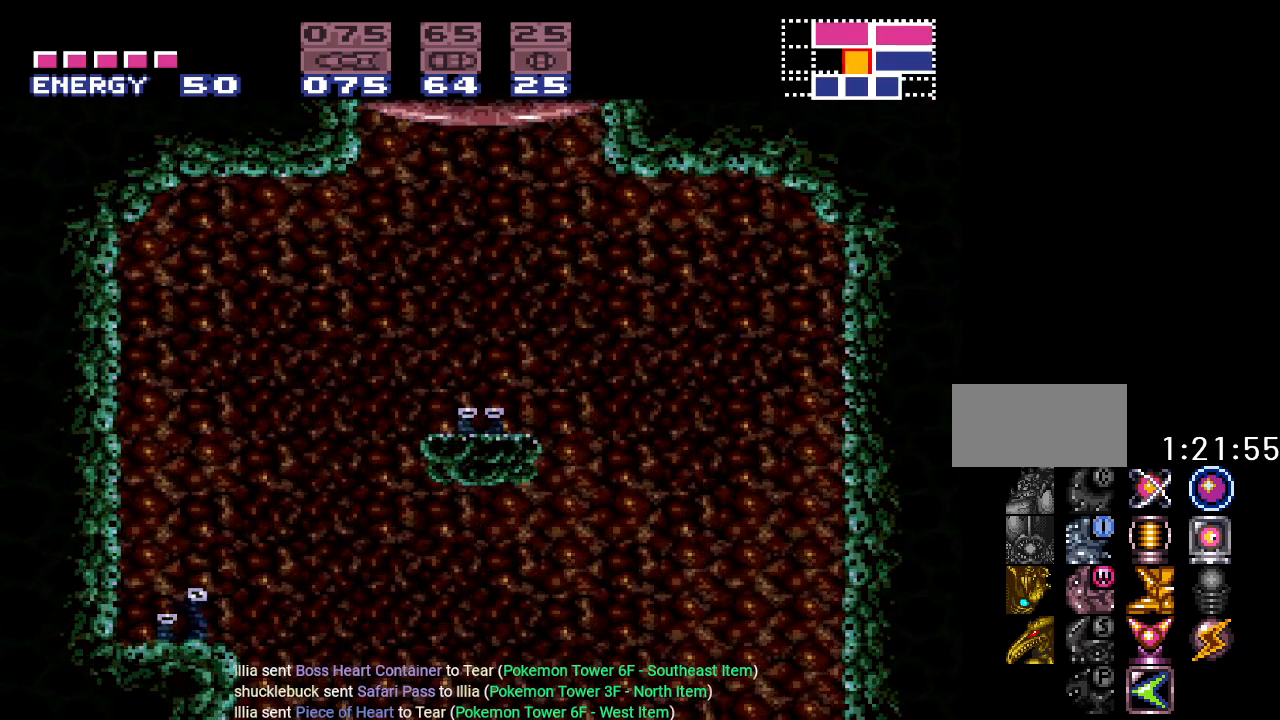
{"buttons": [], "events": []}
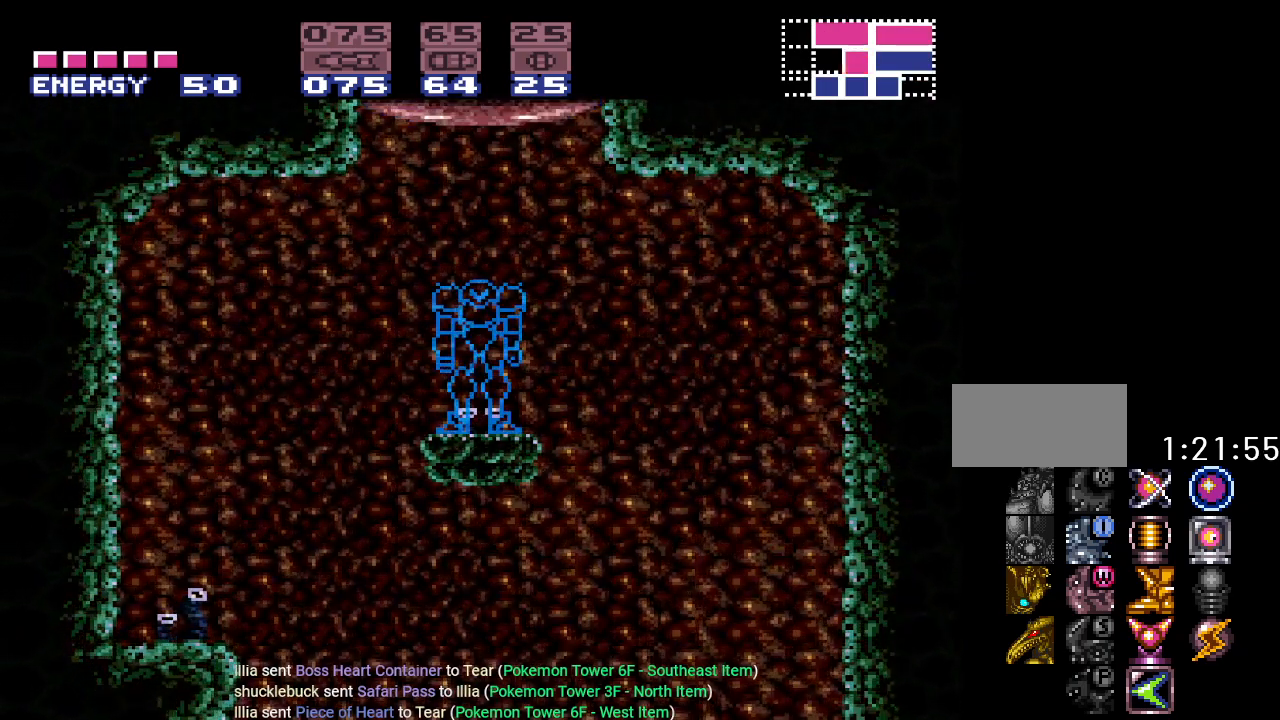
{"buttons": [], "events": []}